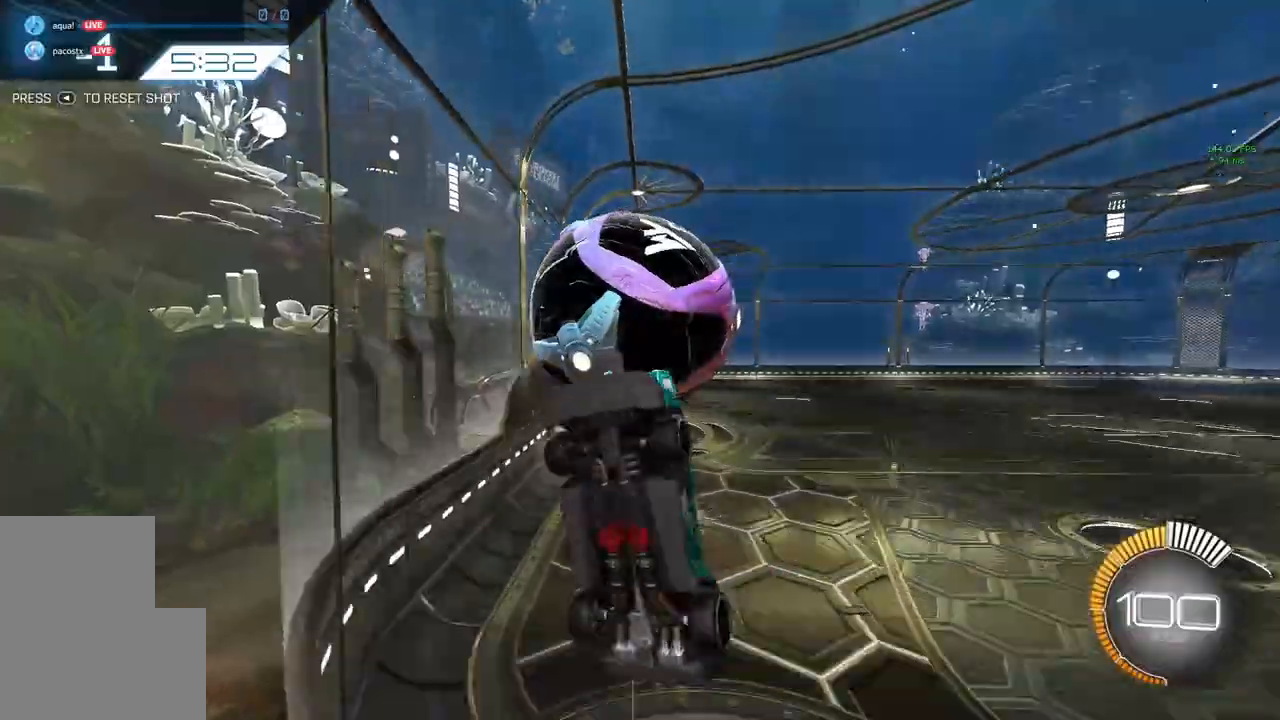
Gameplay with a controller (Xbox layout); each line is a JSON object with the inputs held at the frame after it. "events" lists button and stick changes between this image and that frame as [ms after this image, input, new state], when the widget could be followed in between. Not read: DPAD_DOWN DPAD_LEFT DPAD_RIGHT DPAD_UP L3 R3 SELECT START right_stick.
{"buttons": ["R1"], "left_stick": "center", "events": [[33, "B", "up"], [267, "left_stick", "left"], [400, "left_stick", "center"]]}
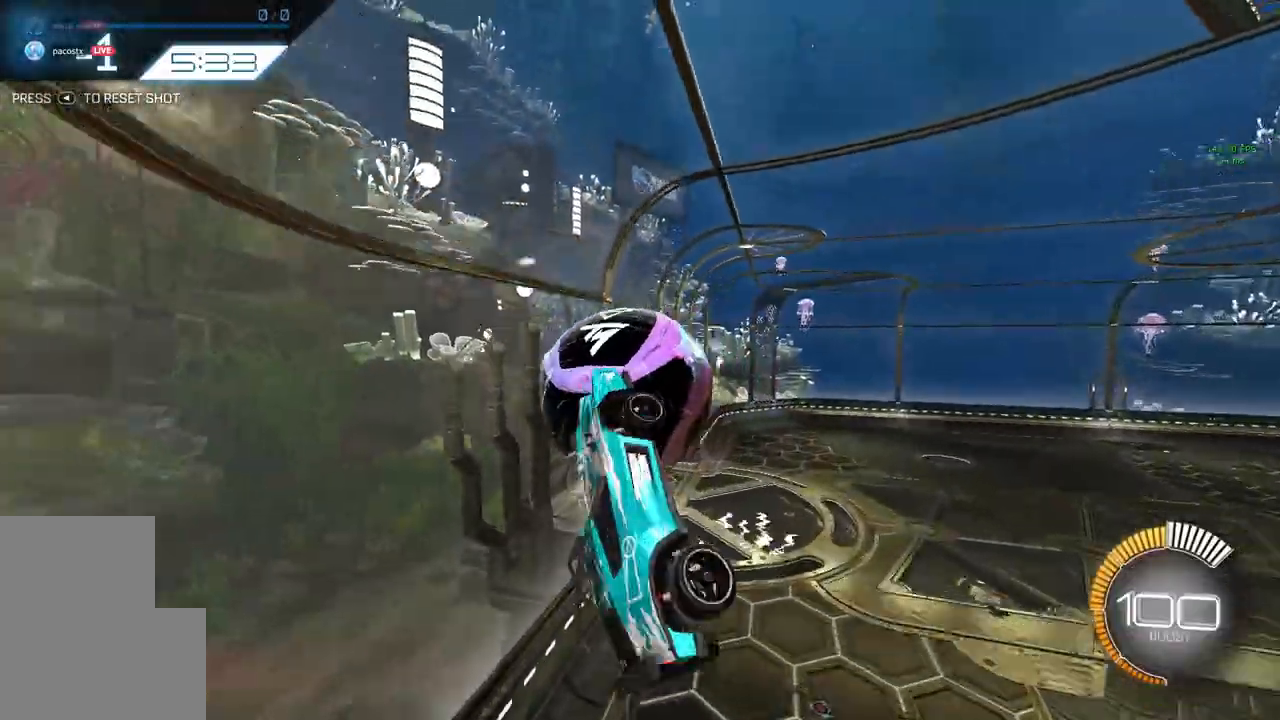
{"buttons": ["R1"], "left_stick": "right", "events": [[67, "left_stick", "right"], [167, "B", "down"], [233, "B", "up"]]}
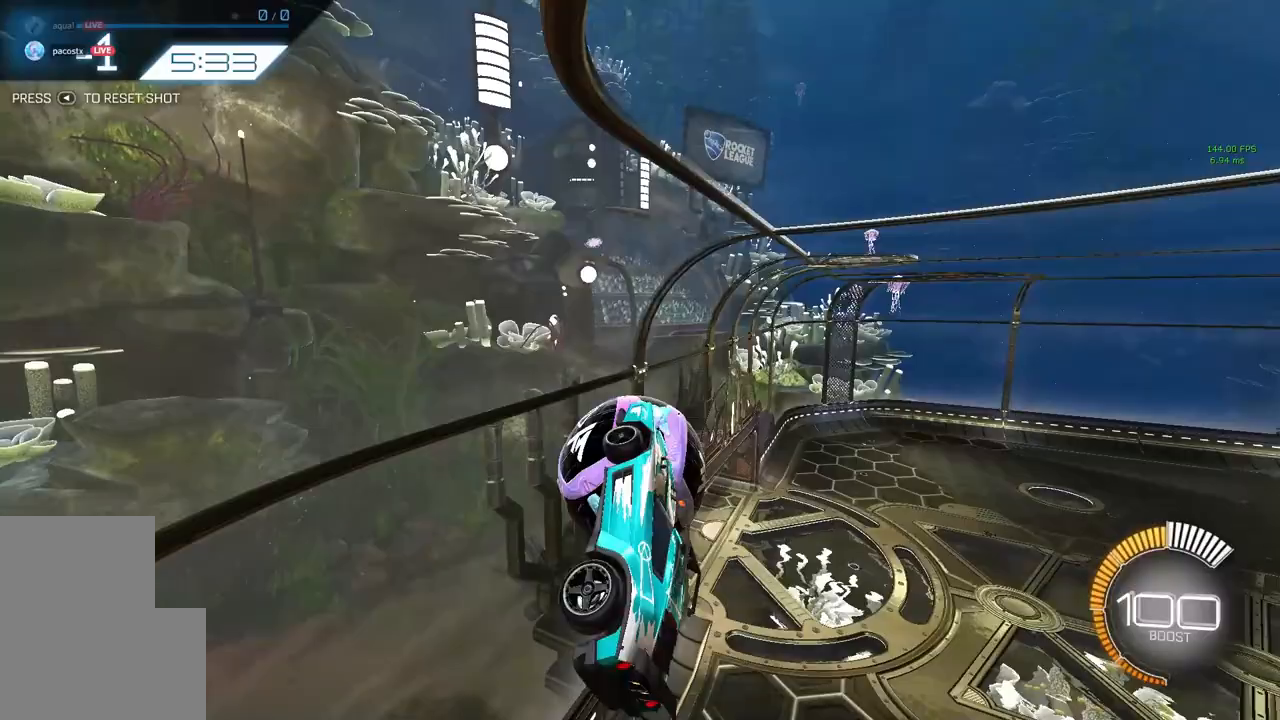
{"buttons": [], "left_stick": "left", "events": [[33, "left_stick", "down-right"], [67, "B", "down"], [167, "R1", "up"], [200, "left_stick", "center"], [233, "B", "up"], [367, "left_stick", "left"]]}
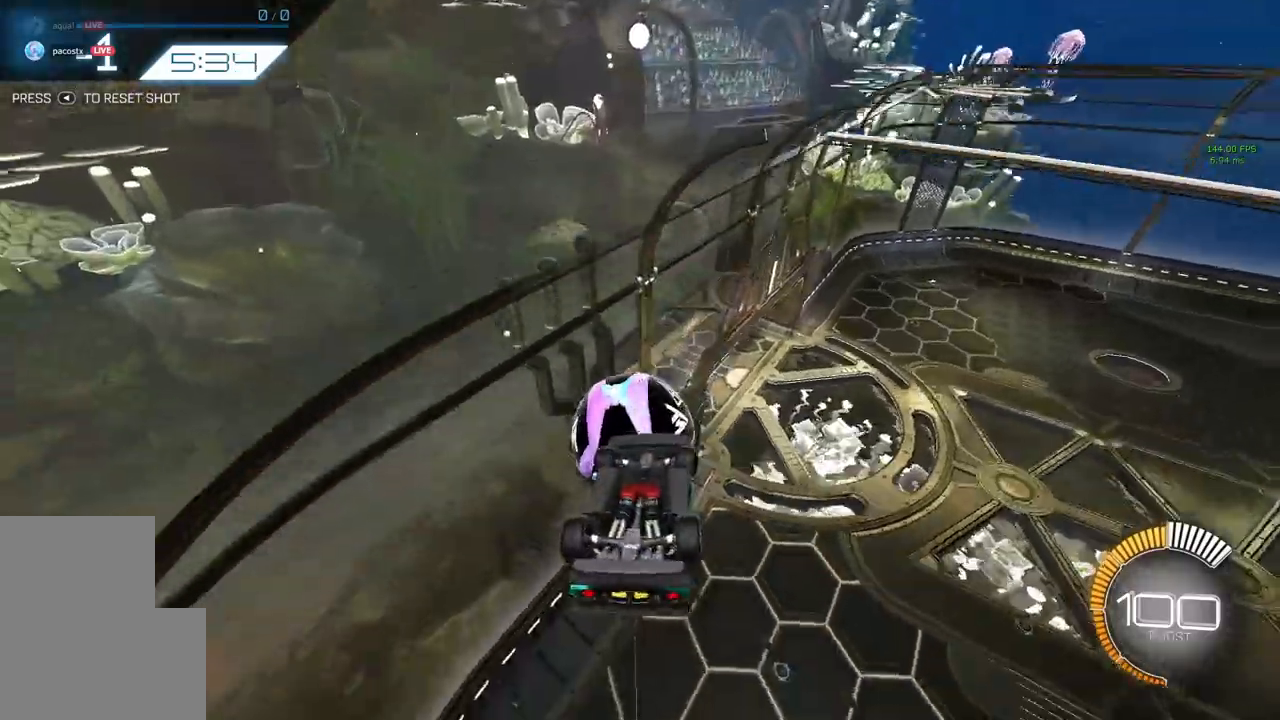
{"buttons": [], "left_stick": "down", "events": [[33, "left_stick", "center"], [267, "left_stick", "down"]]}
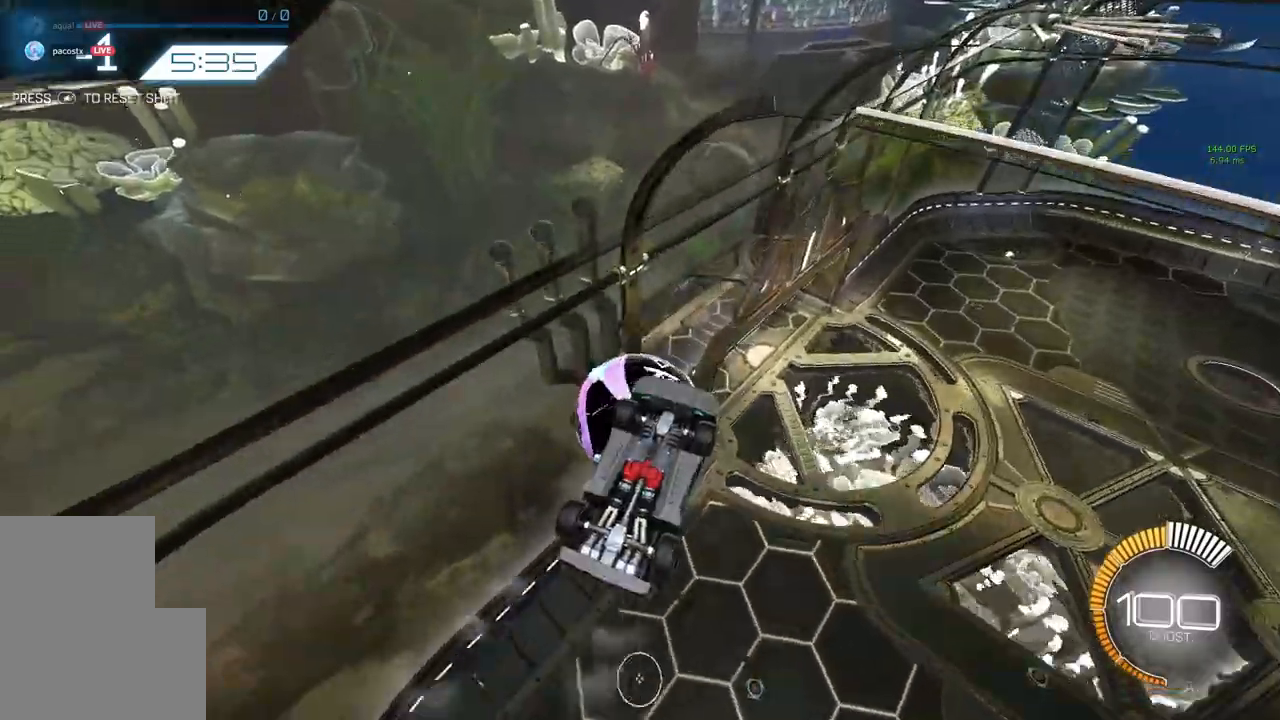
{"buttons": [], "left_stick": "right", "events": [[300, "left_stick", "center"], [500, "left_stick", "right"]]}
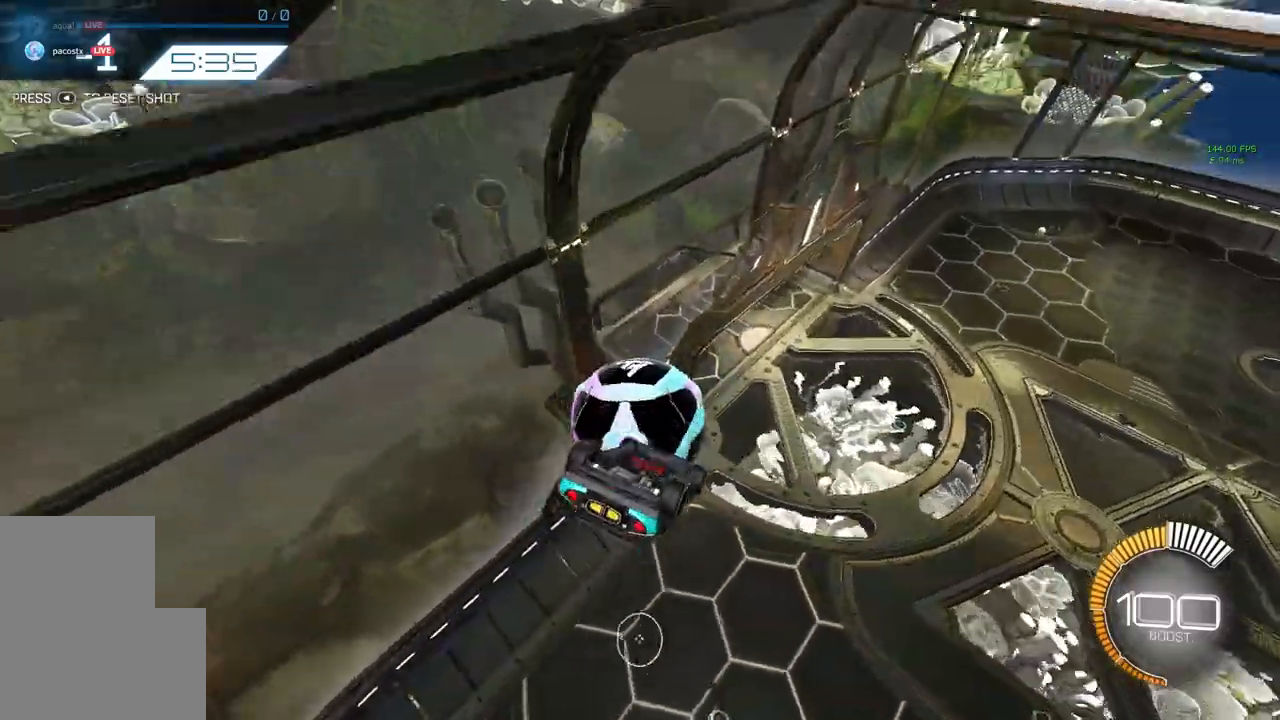
{"buttons": [], "left_stick": "center", "events": [[133, "L1", "down"], [167, "left_stick", "up"], [333, "L1", "up"], [400, "left_stick", "center"]]}
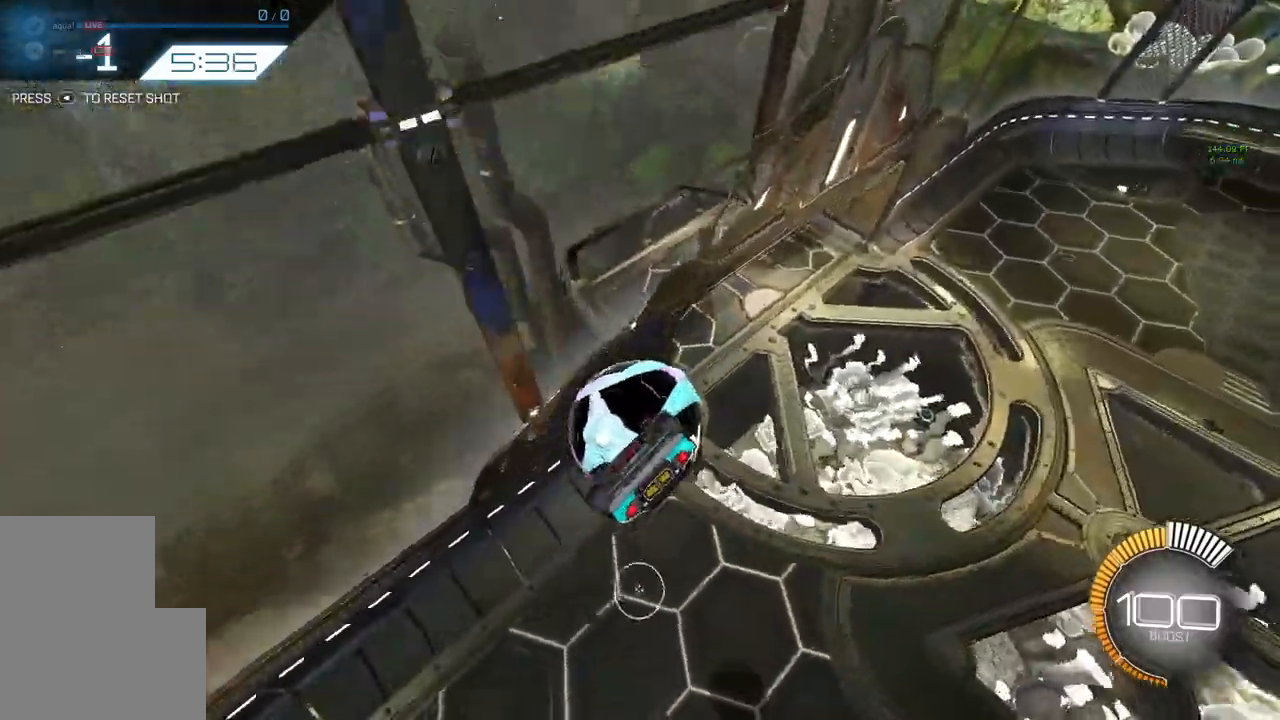
{"buttons": [], "left_stick": "center", "events": [[100, "left_stick", "up"], [167, "left_stick", "center"], [233, "B", "down"], [233, "left_stick", "down-left"], [367, "left_stick", "center"], [433, "B", "up"]]}
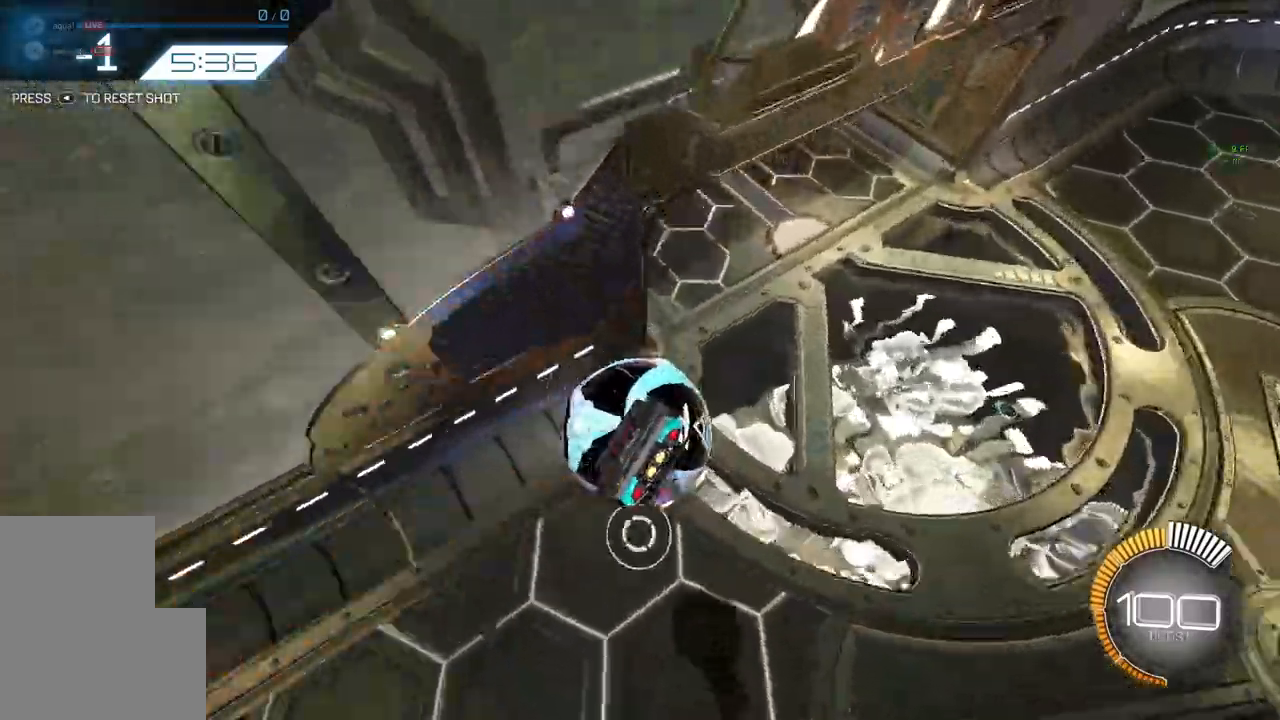
{"buttons": ["A", "B", "L1"], "left_stick": "up", "events": [[33, "B", "down"], [333, "left_stick", "up"], [500, "A", "down"], [500, "L1", "down"]]}
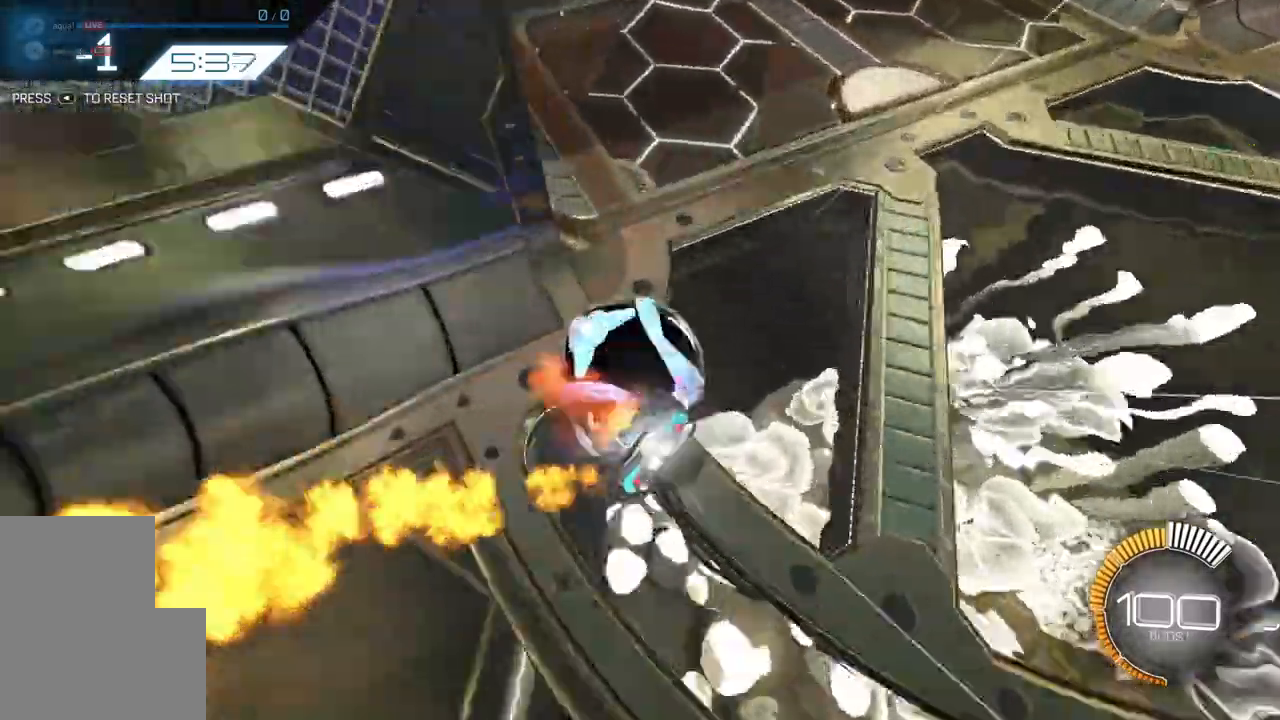
{"buttons": ["A", "B", "L1"], "left_stick": "down", "events": [[167, "left_stick", "down-left"], [300, "left_stick", "down"]]}
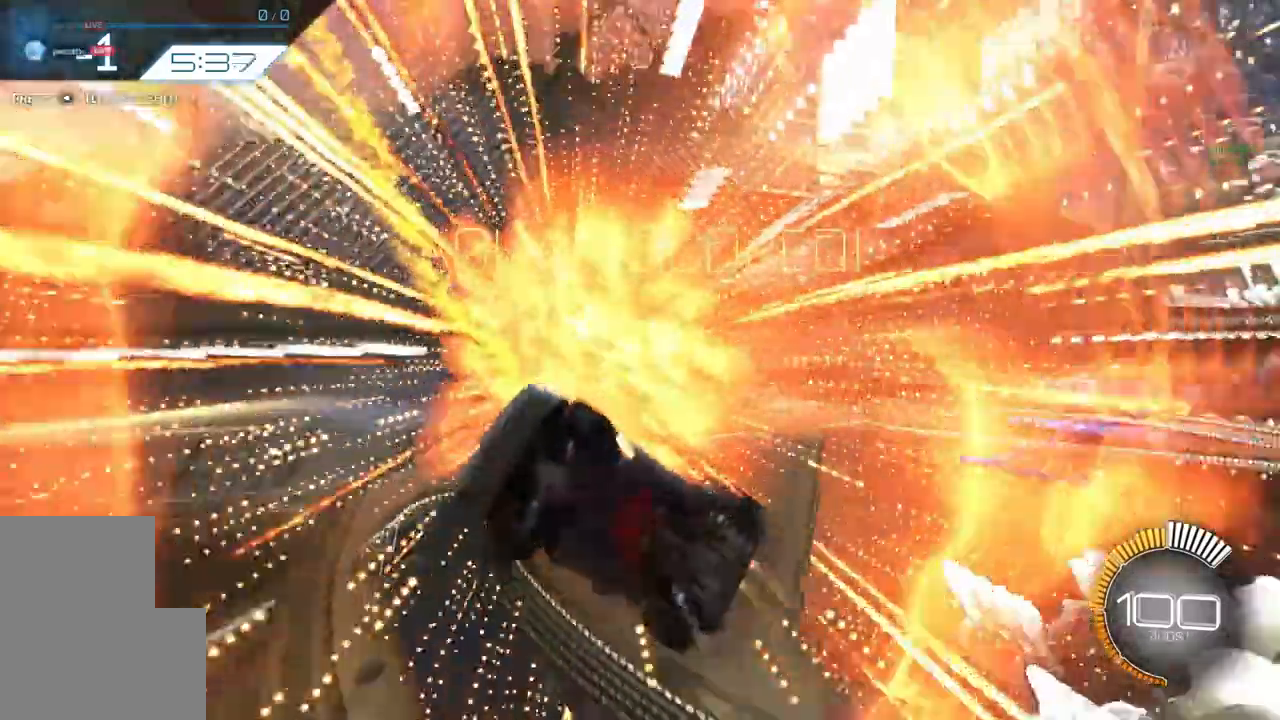
{"buttons": ["B", "L1"], "left_stick": "down", "events": [[267, "A", "up"]]}
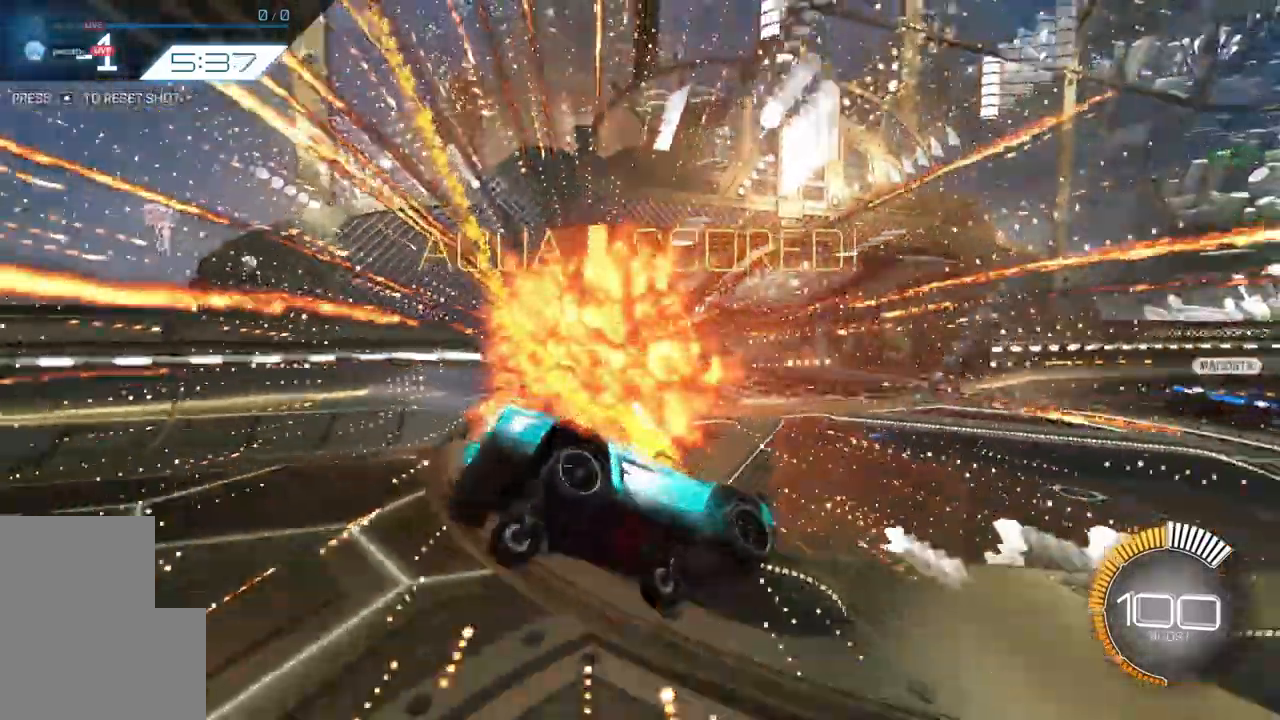
{"buttons": ["B"], "left_stick": "down-left", "events": [[67, "L1", "up"], [67, "left_stick", "down-left"], [100, "B", "up"], [167, "left_stick", "left"], [500, "B", "down"], [500, "left_stick", "down-left"]]}
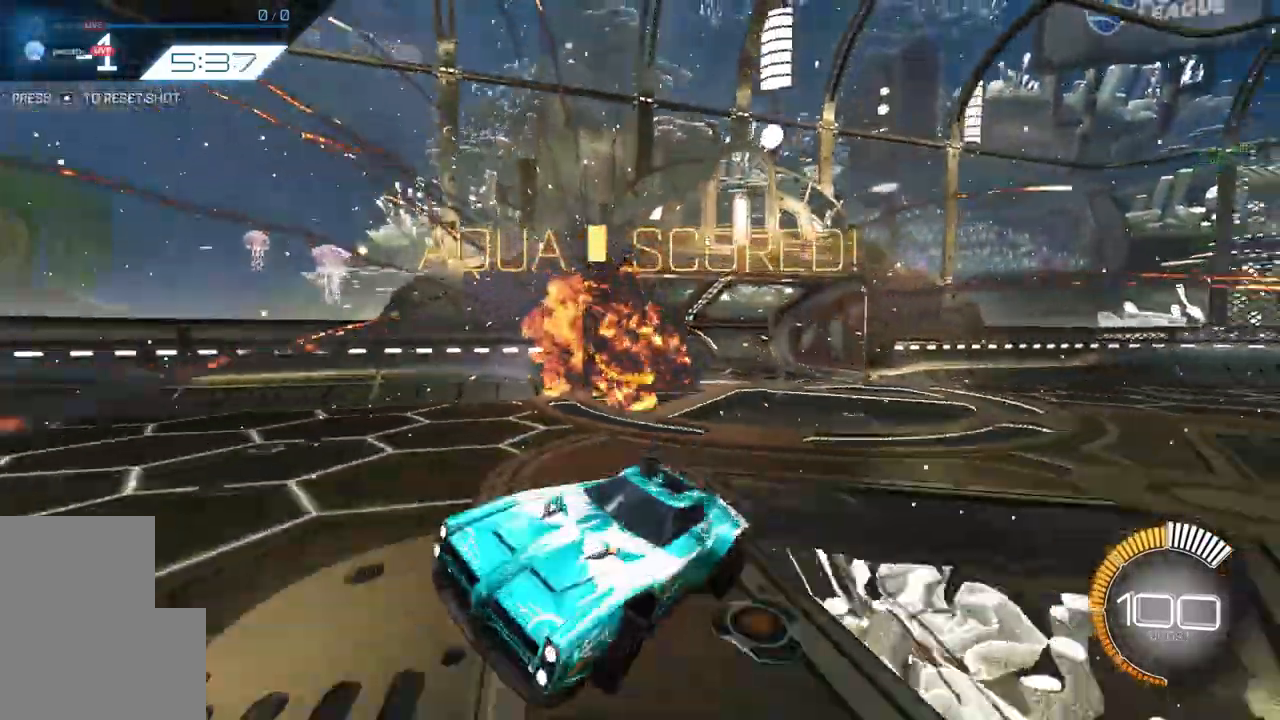
{"buttons": ["B", "L1"], "left_stick": "center", "events": [[167, "B", "up"], [167, "left_stick", "center"], [400, "B", "down"], [433, "L1", "down"]]}
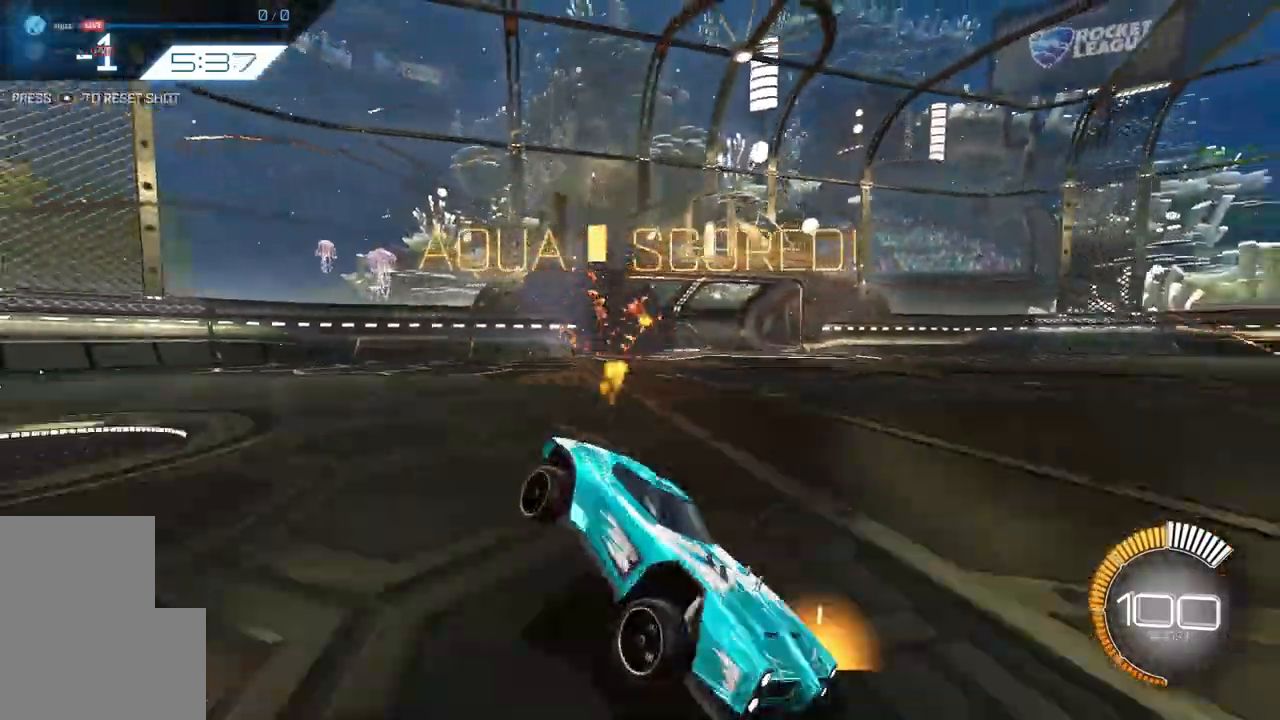
{"buttons": [], "left_stick": "left", "events": [[33, "left_stick", "left"], [100, "B", "up"], [200, "A", "down"], [333, "A", "up"], [333, "L1", "up"]]}
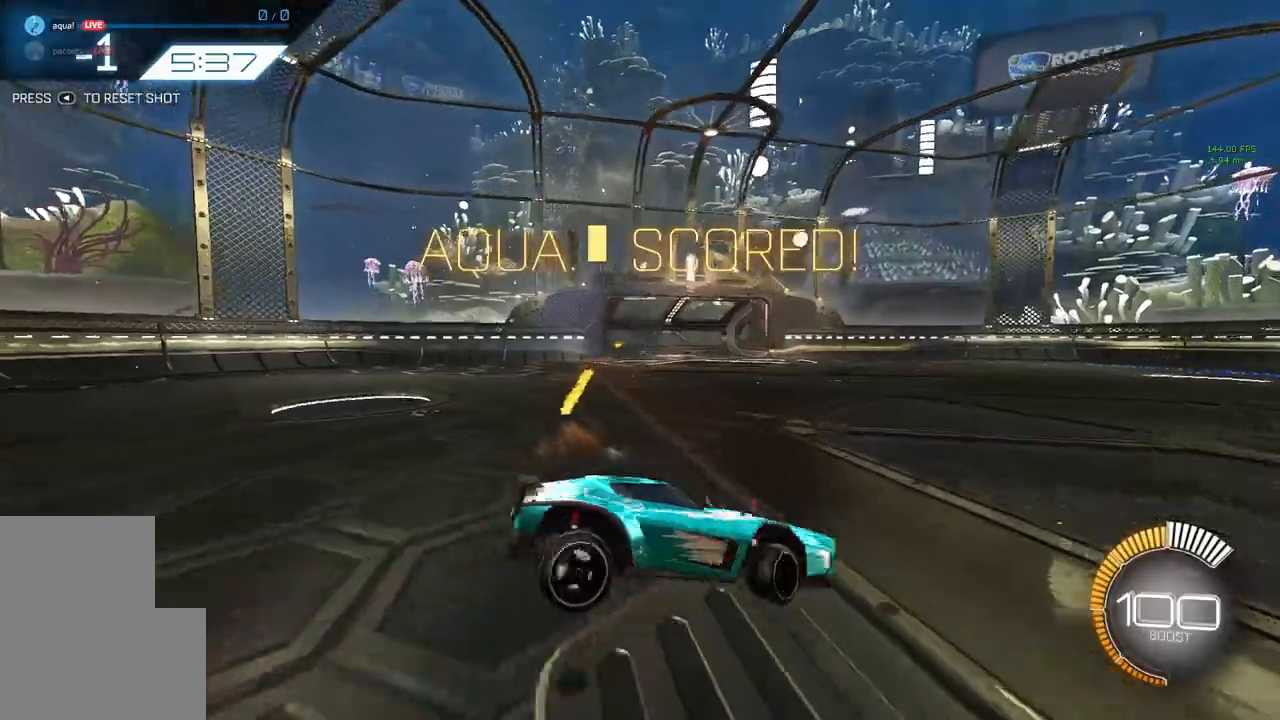
{"buttons": ["B", "R1"], "left_stick": "left", "events": [[100, "R1", "down"], [133, "A", "down"], [233, "L1", "down"], [267, "A", "up"], [267, "R1", "up"], [400, "L1", "up"], [433, "B", "down"], [500, "R1", "down"]]}
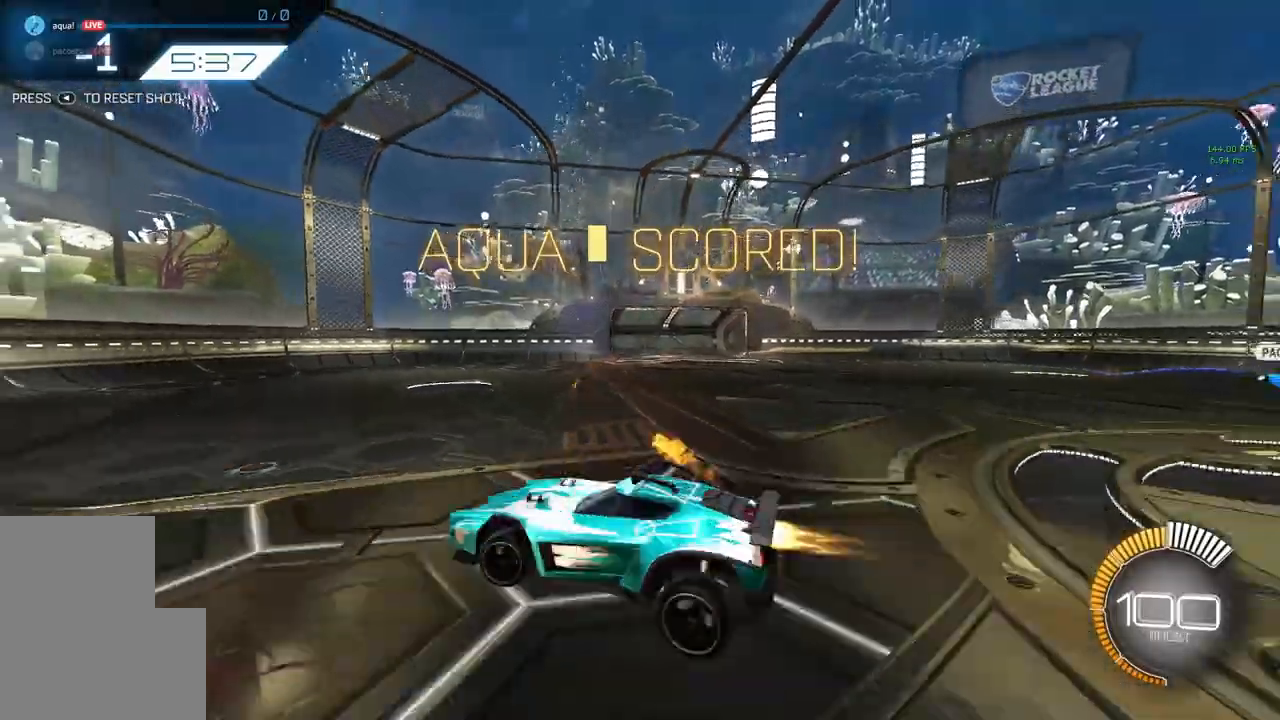
{"buttons": ["B"], "left_stick": "left", "events": [[200, "R1", "up"]]}
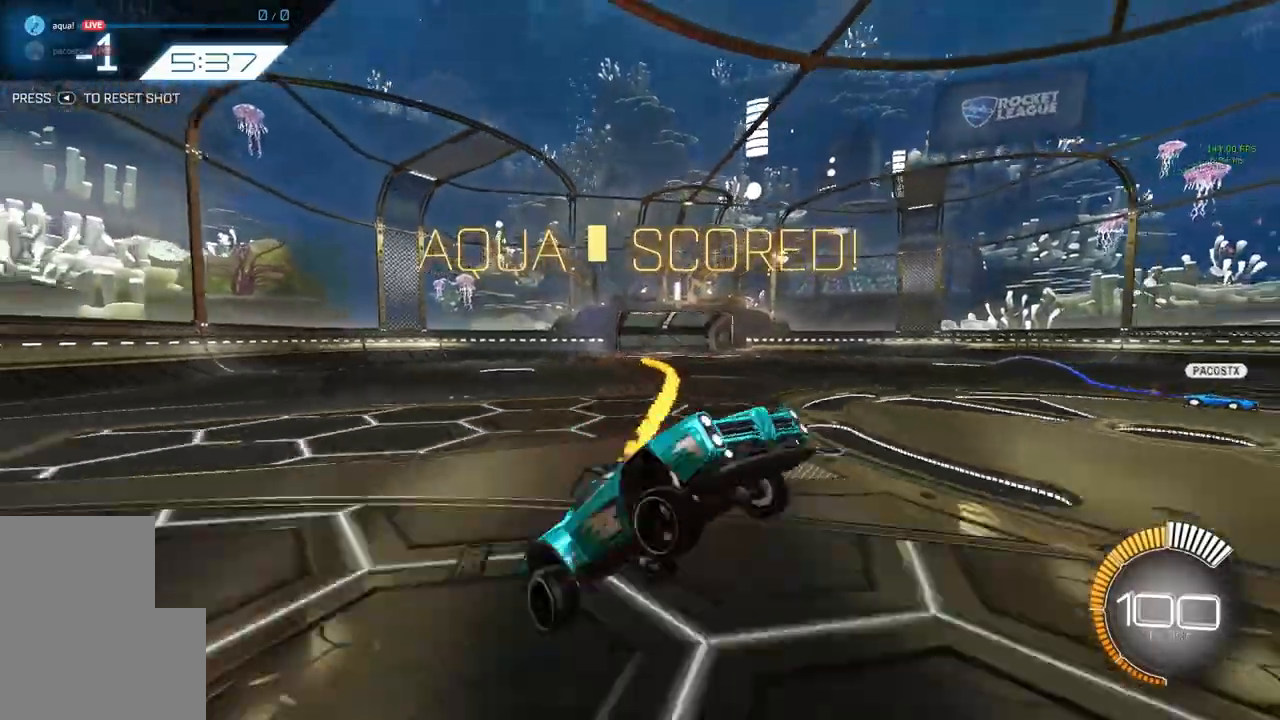
{"buttons": ["L1"], "left_stick": "center", "events": [[67, "R1", "down"], [100, "B", "up"], [267, "R1", "up"], [333, "left_stick", "center"], [500, "L1", "down"]]}
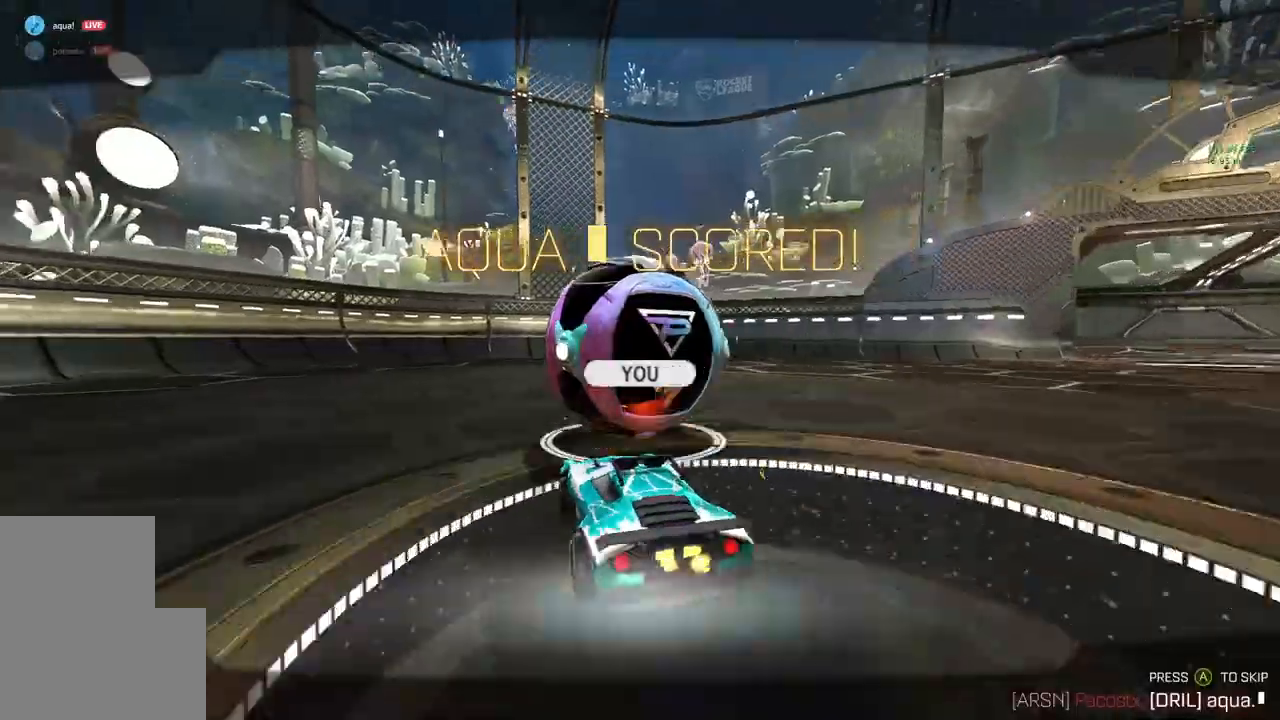
{"buttons": [], "left_stick": "center", "events": [[133, "L1", "up"]]}